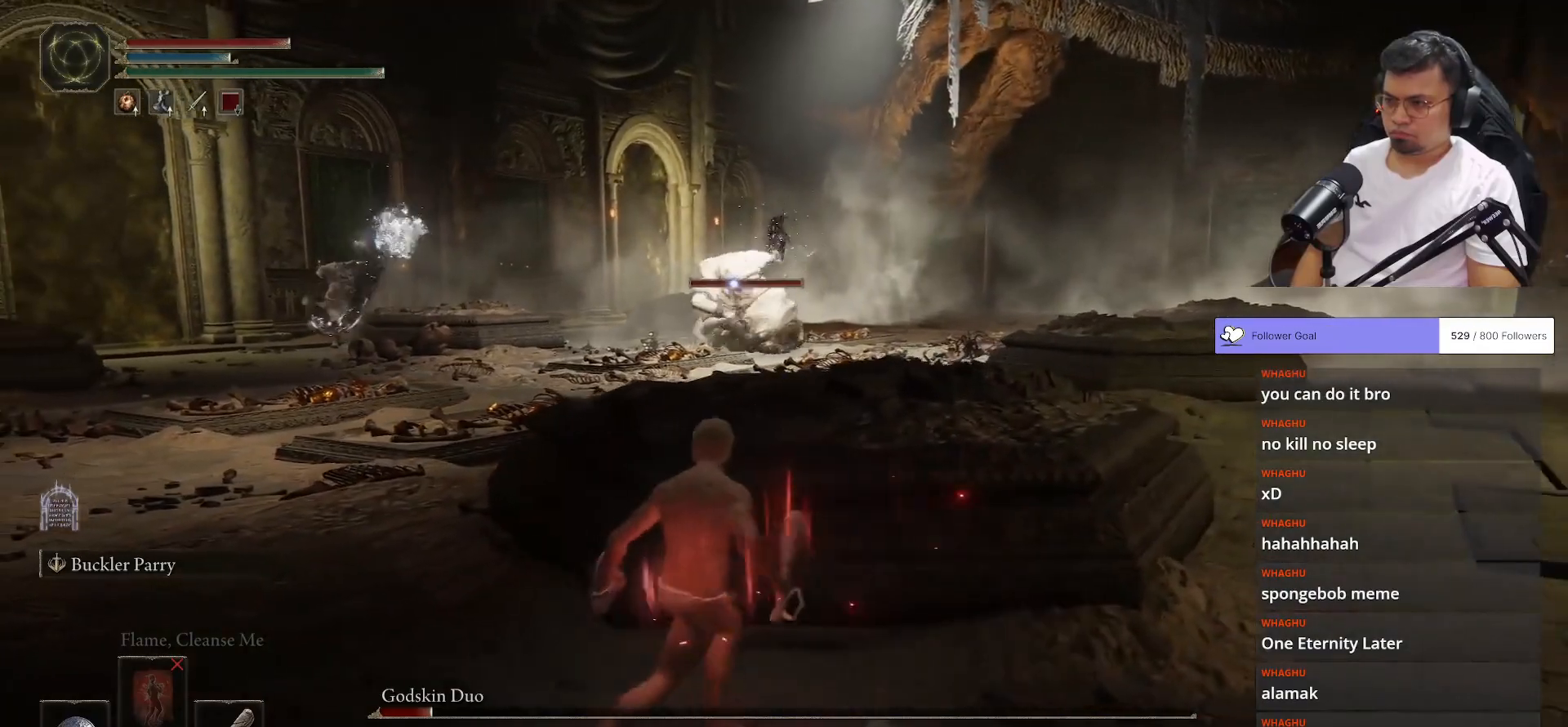
Gameplay with a controller (Xbox layout); each line is a JSON object with the inputs held at the frame after it. "events" lists button and stick changes between this image and that frame as [ms after this image, input, new state], when the widget could be followed in between.
{"buttons": [], "left_stick": "left", "right_stick": "center", "events": [[183, "B", "down"], [250, "B", "up"]]}
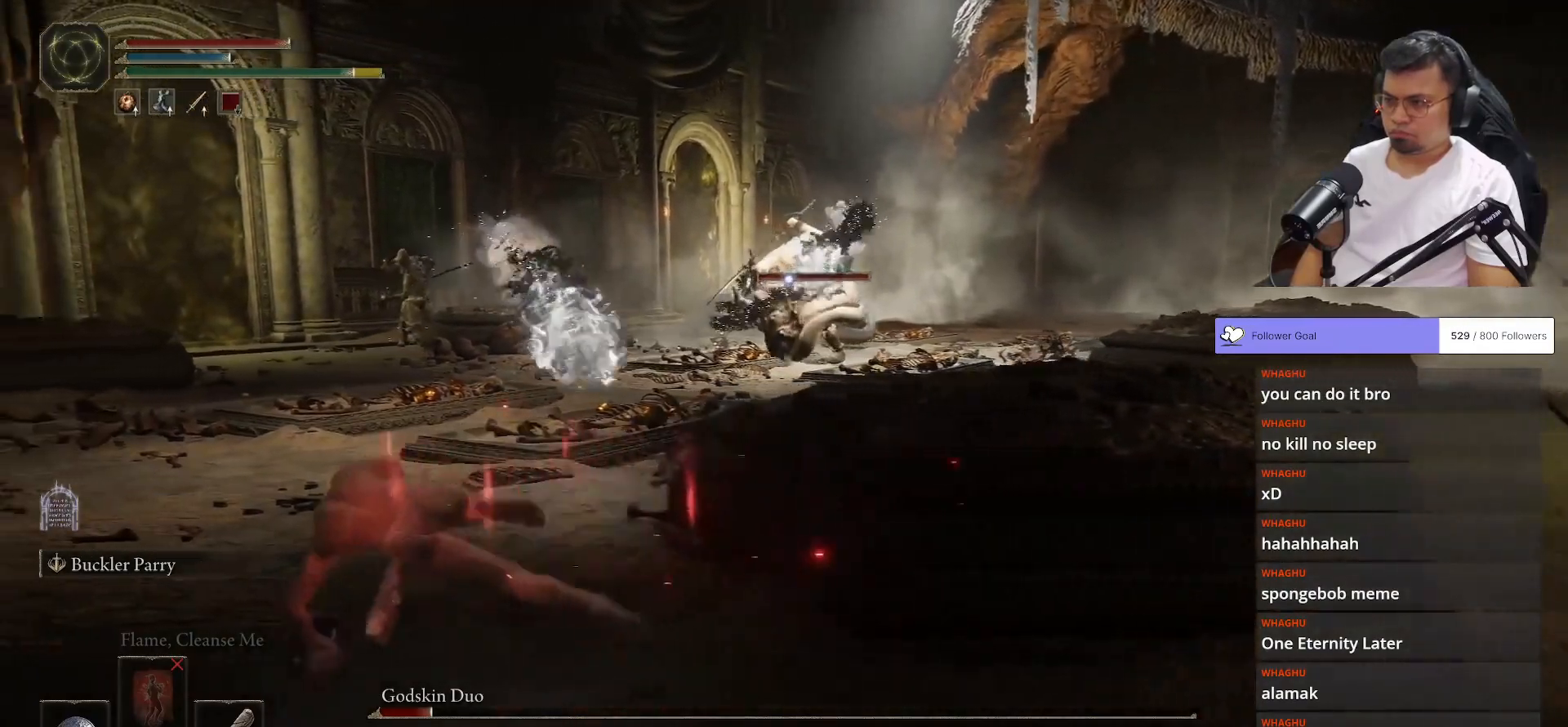
{"buttons": [], "left_stick": "up-left", "right_stick": "center", "events": [[267, "left_stick", "up-left"]]}
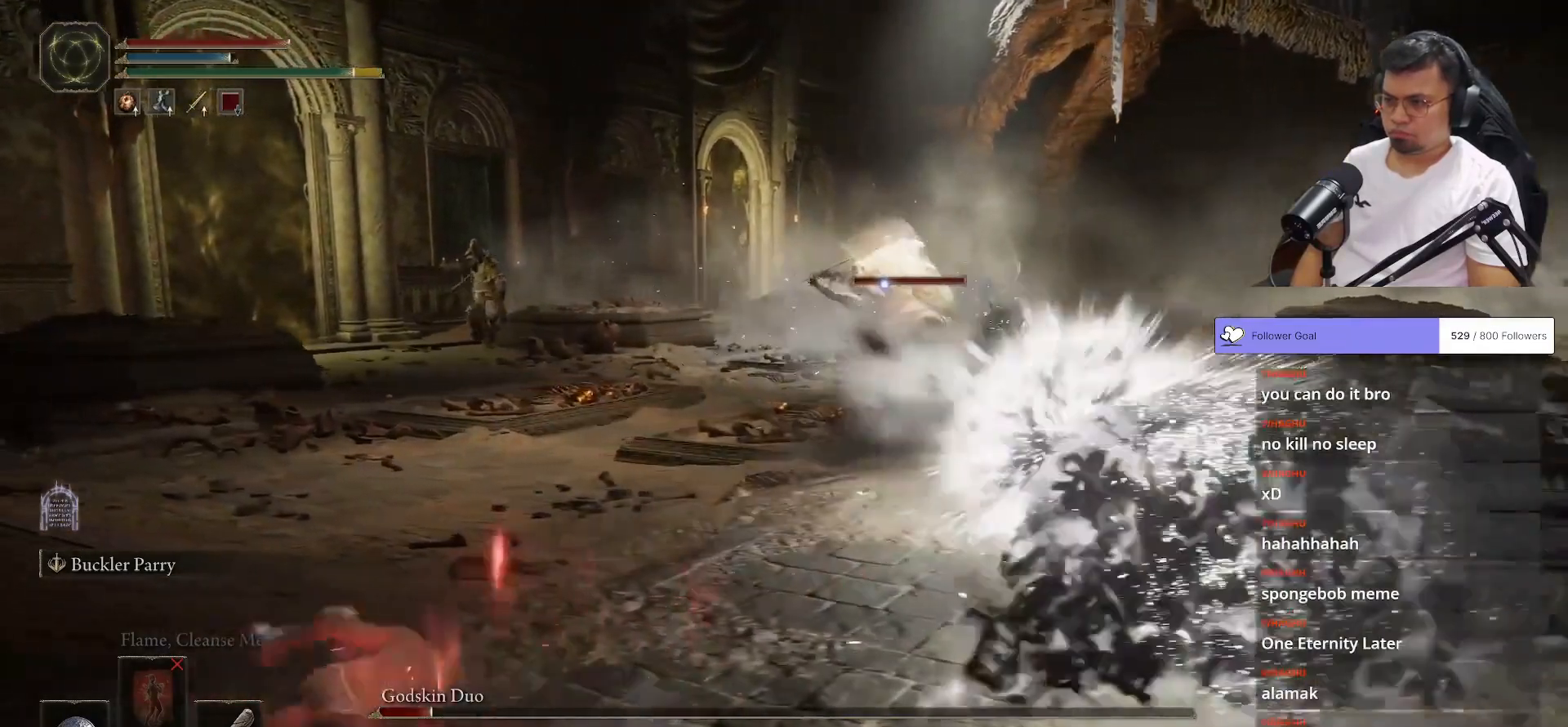
{"buttons": ["B"], "left_stick": "up", "right_stick": "center", "events": [[200, "B", "down"], [283, "left_stick", "left"], [383, "left_stick", "up-left"], [483, "left_stick", "up"]]}
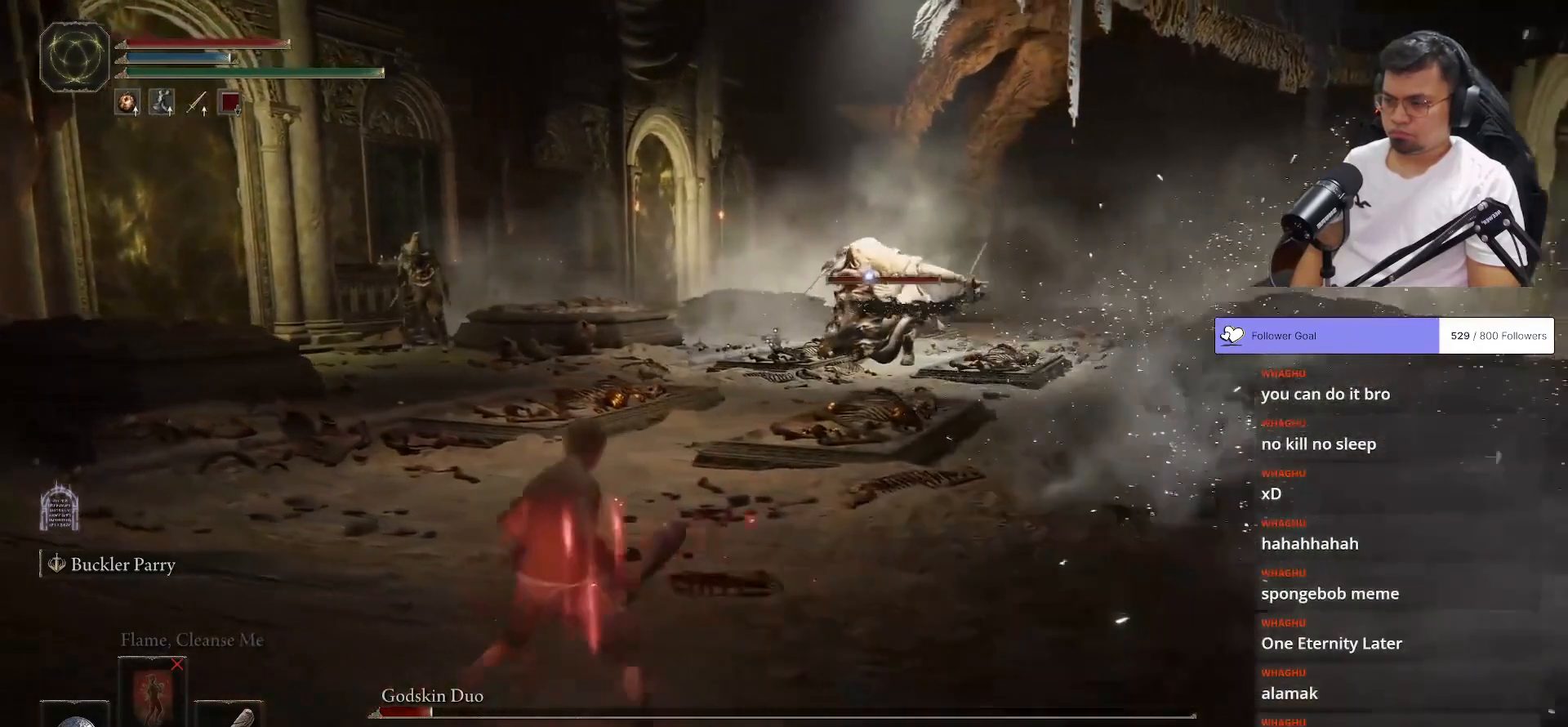
{"buttons": ["B"], "left_stick": "right", "right_stick": "center", "events": [[17, "left_stick", "up-right"], [200, "left_stick", "right"]]}
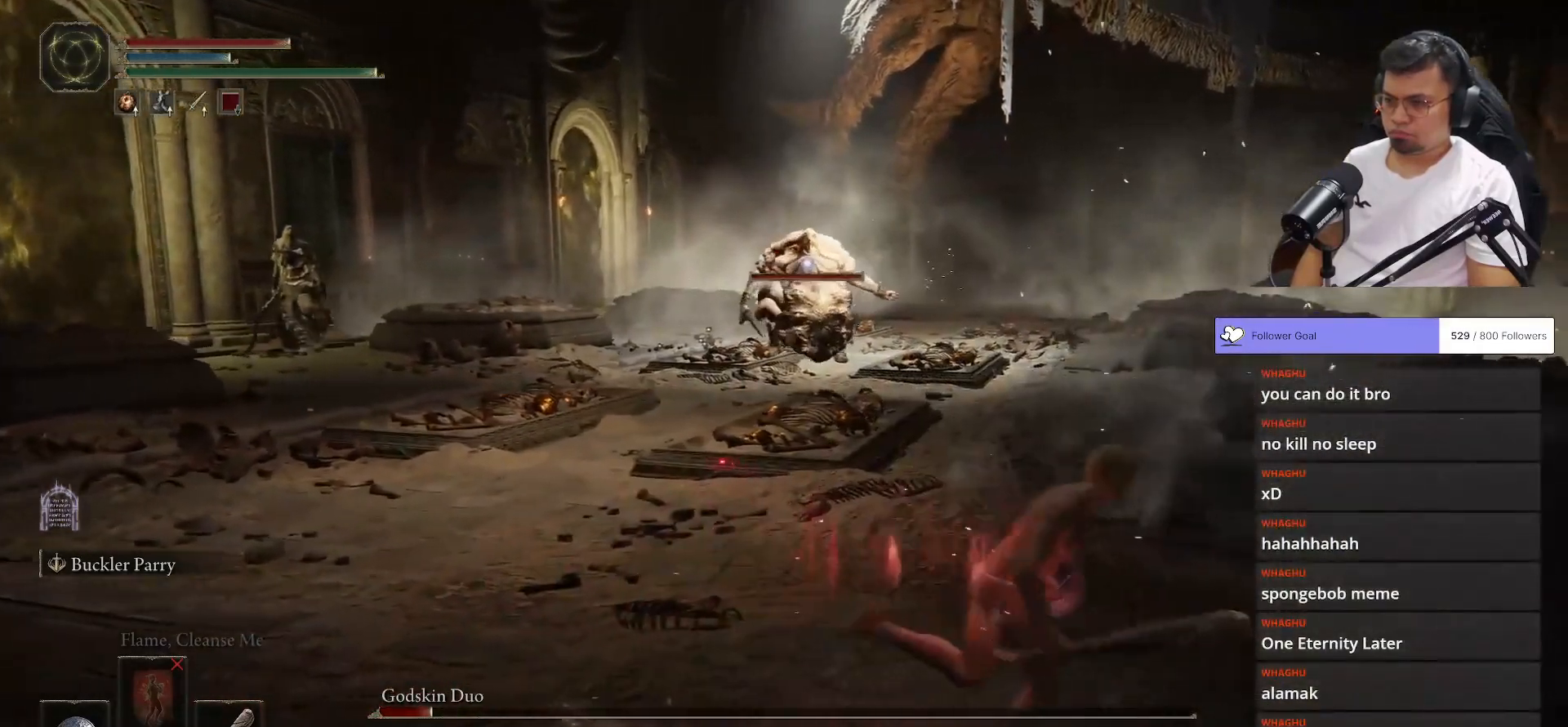
{"buttons": ["B"], "left_stick": "right", "right_stick": "center", "events": []}
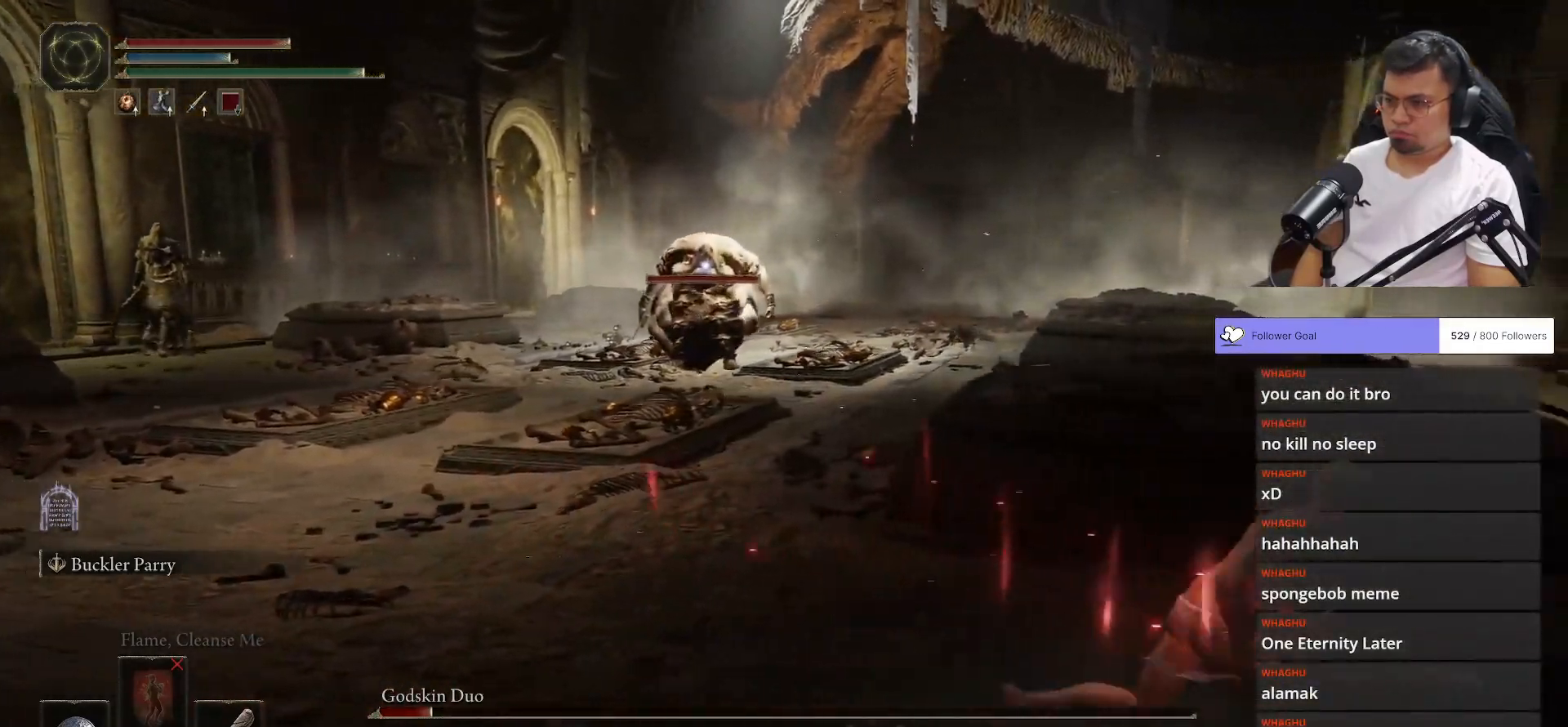
{"buttons": [], "left_stick": "up-left", "right_stick": "center", "events": [[117, "left_stick", "up-right"], [300, "left_stick", "up-left"], [333, "B", "up"]]}
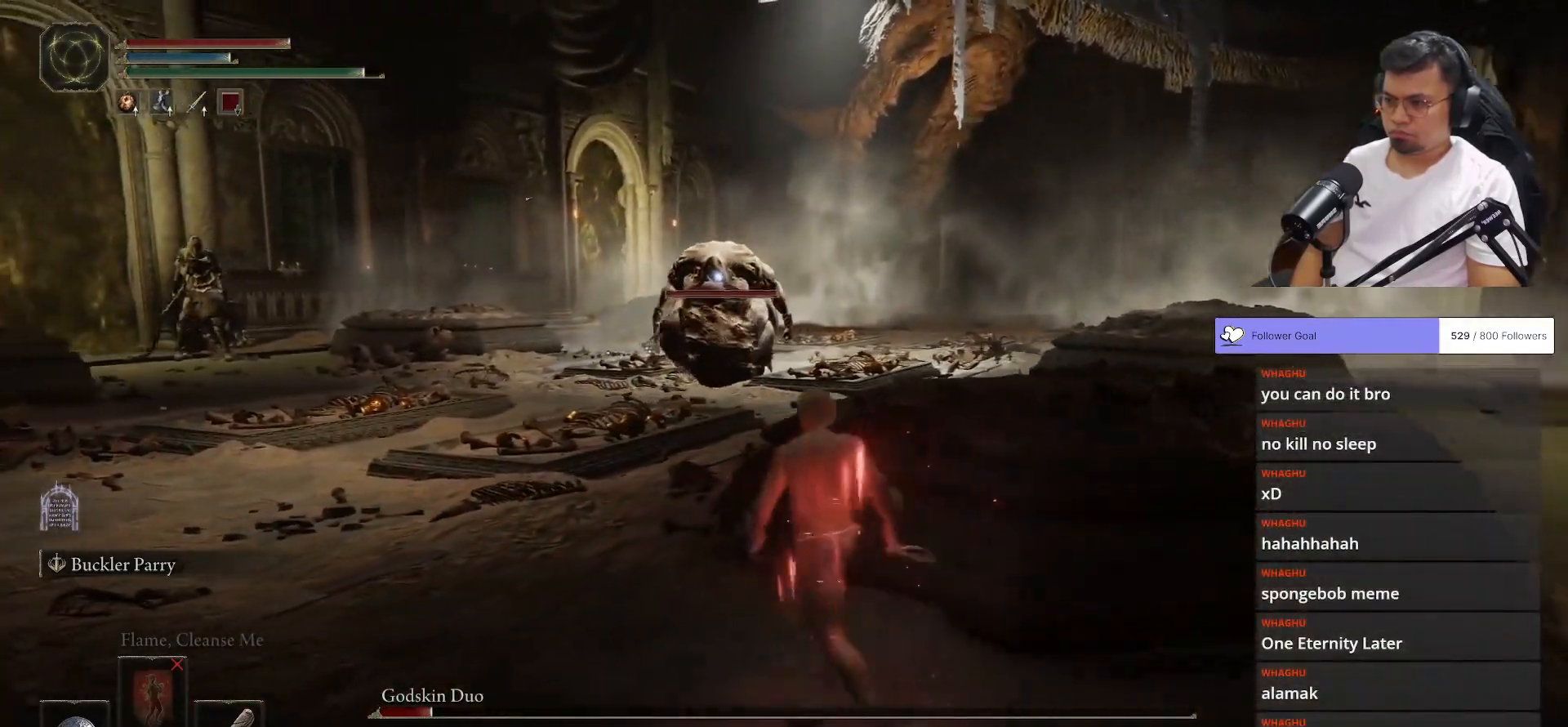
{"buttons": [], "left_stick": "up-left", "right_stick": "center", "events": [[33, "left_stick", "left"], [500, "left_stick", "up-left"]]}
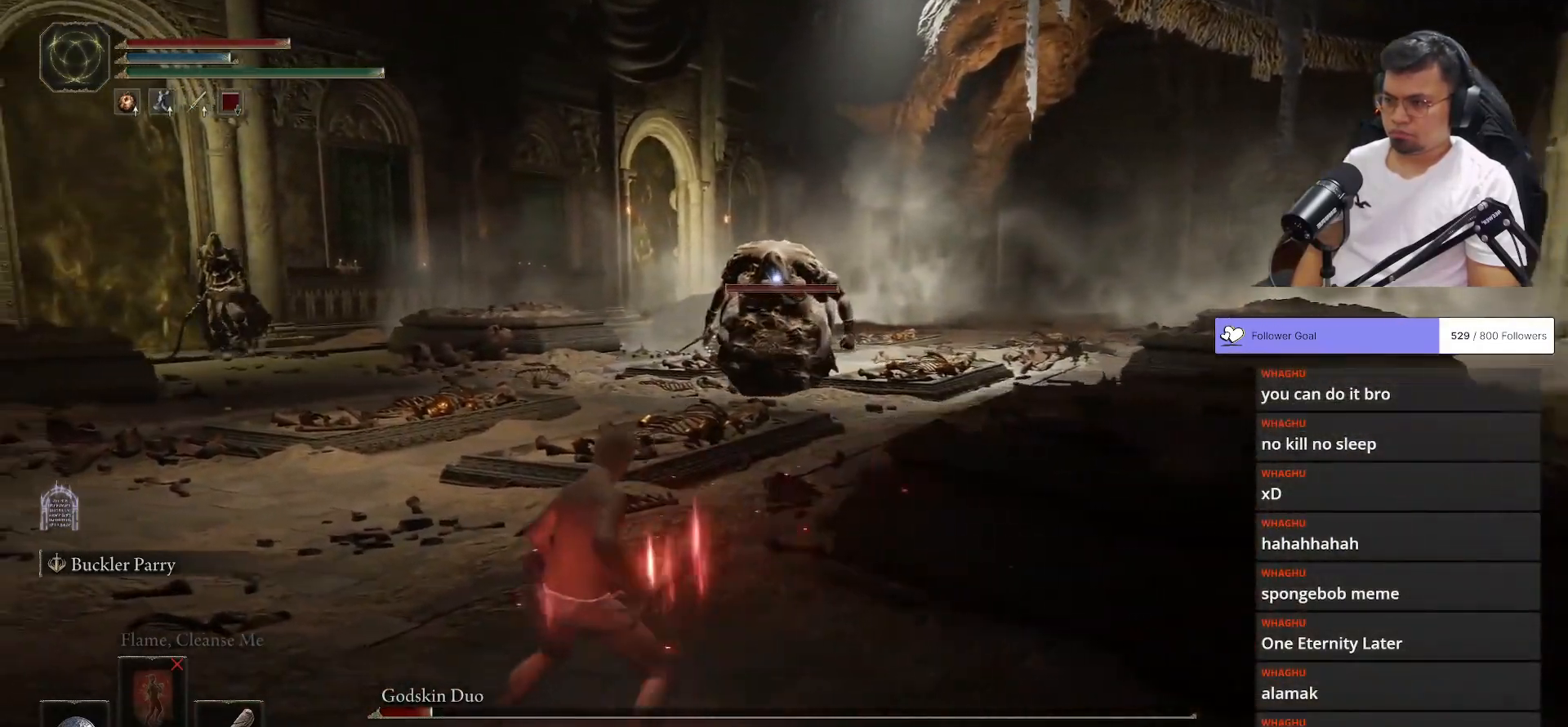
{"buttons": [], "left_stick": "left", "right_stick": "center", "events": [[200, "left_stick", "left"]]}
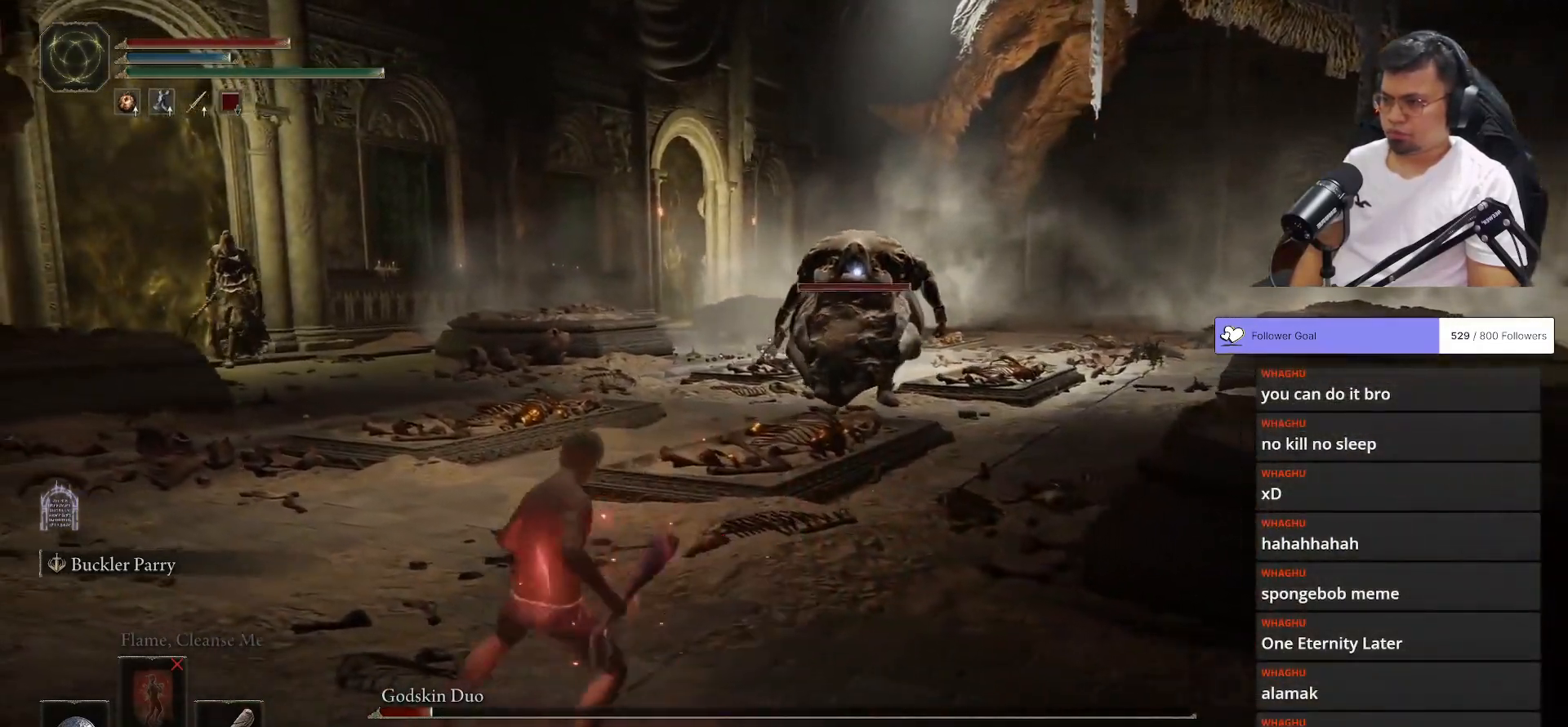
{"buttons": ["B"], "left_stick": "up", "right_stick": "center", "events": [[33, "B", "down"], [33, "left_stick", "up"]]}
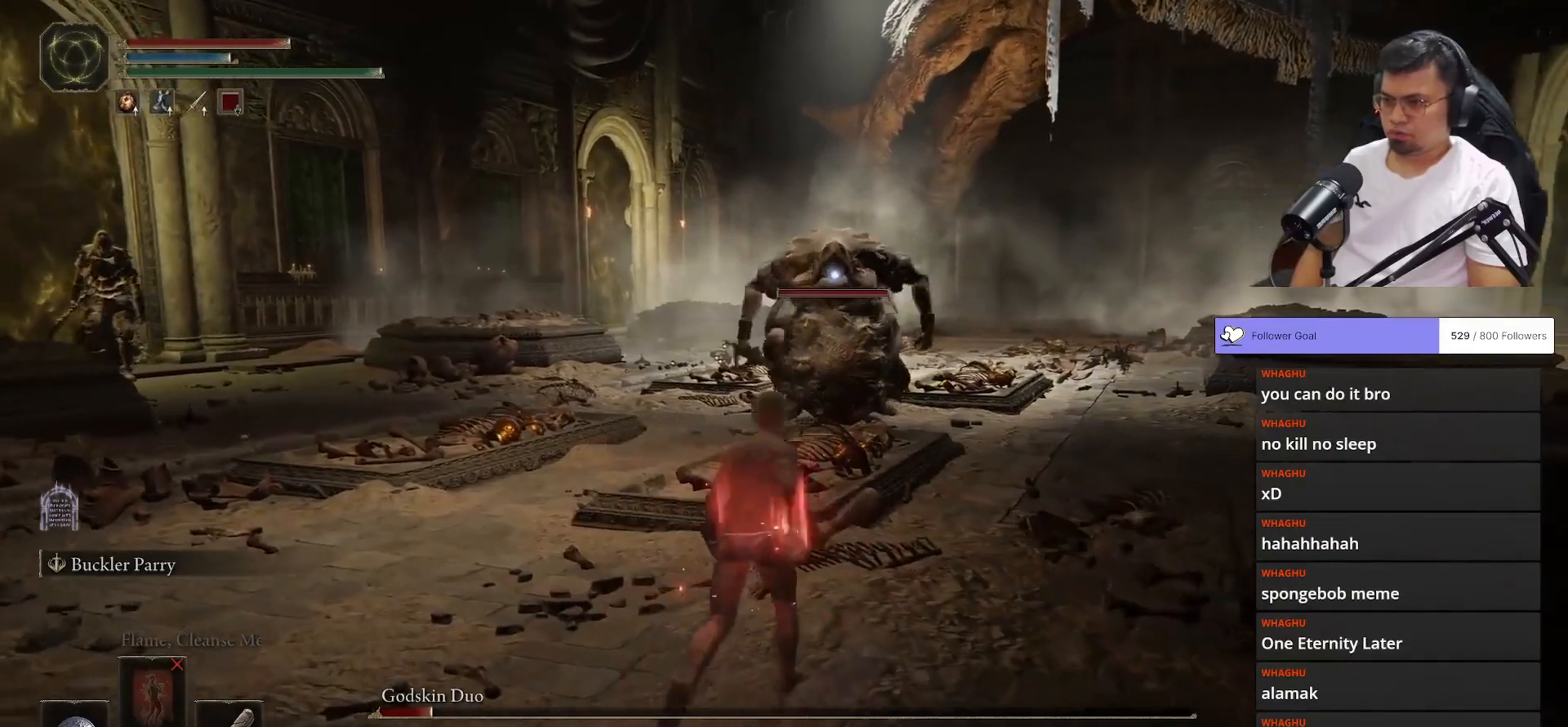
{"buttons": ["B"], "left_stick": "right", "right_stick": "center", "events": [[467, "left_stick", "right"]]}
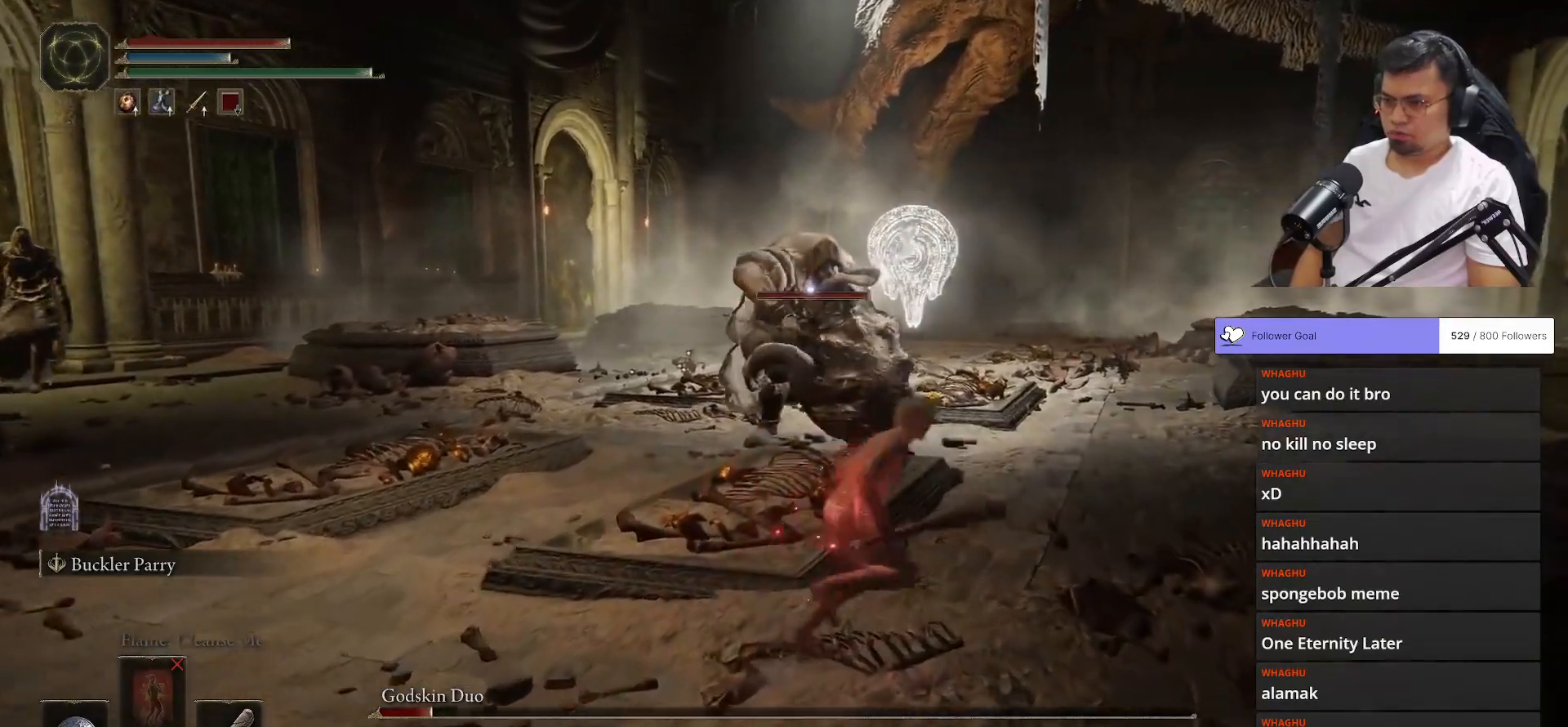
{"buttons": ["B"], "left_stick": "down-left", "right_stick": "center", "events": [[50, "left_stick", "down"], [367, "left_stick", "down-left"]]}
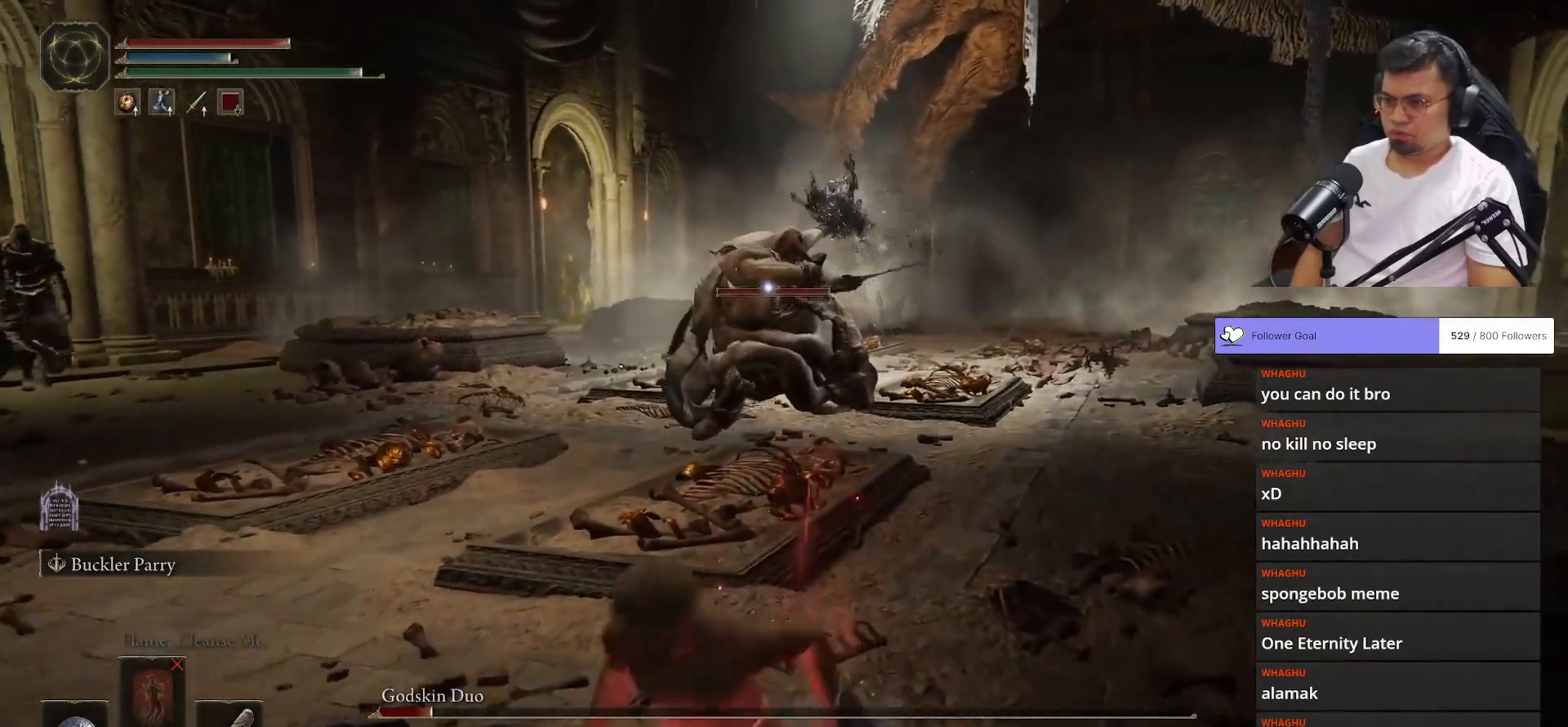
{"buttons": [], "left_stick": "down-left", "right_stick": "center", "events": [[17, "B", "up"]]}
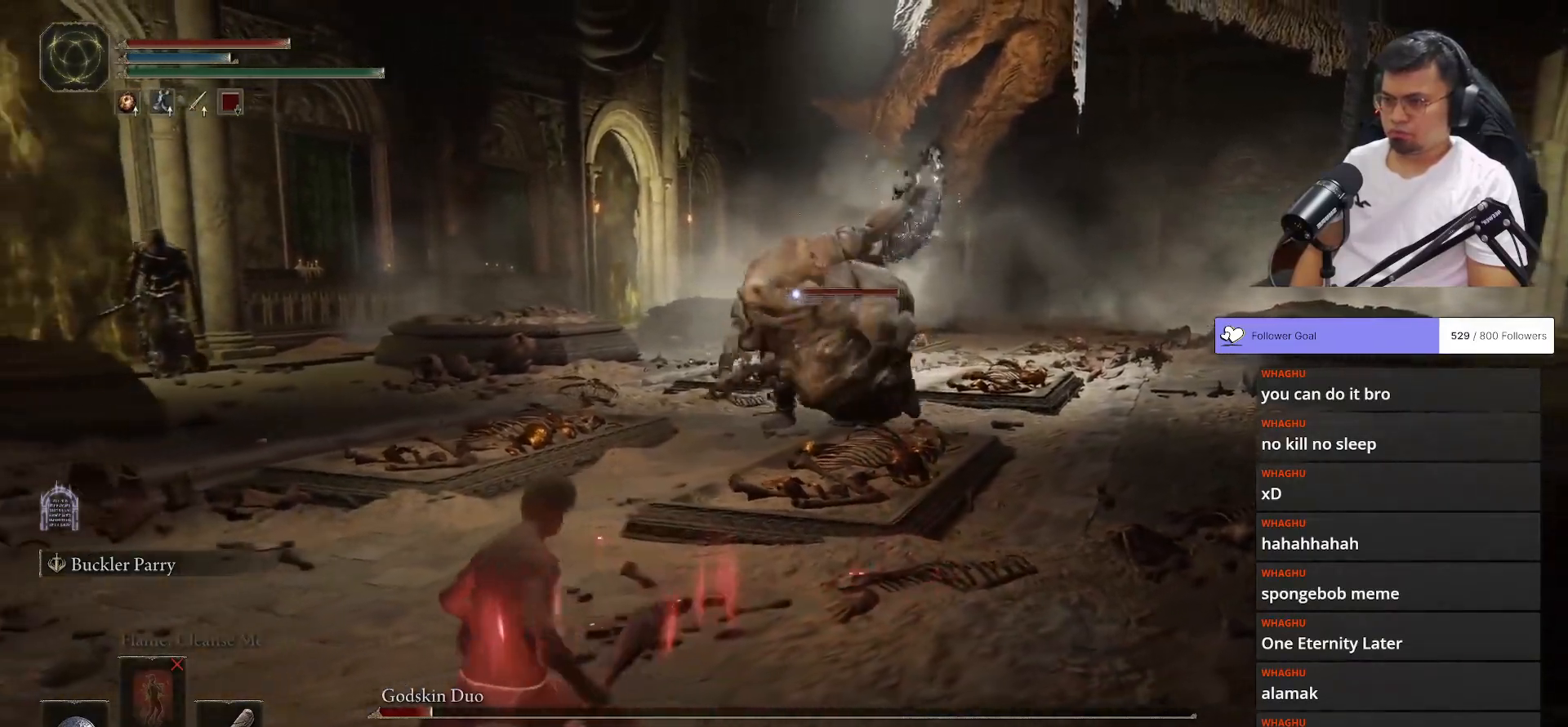
{"buttons": [], "left_stick": "left", "right_stick": "center", "events": [[100, "B", "down"], [167, "B", "up"], [283, "left_stick", "up-left"], [467, "left_stick", "left"]]}
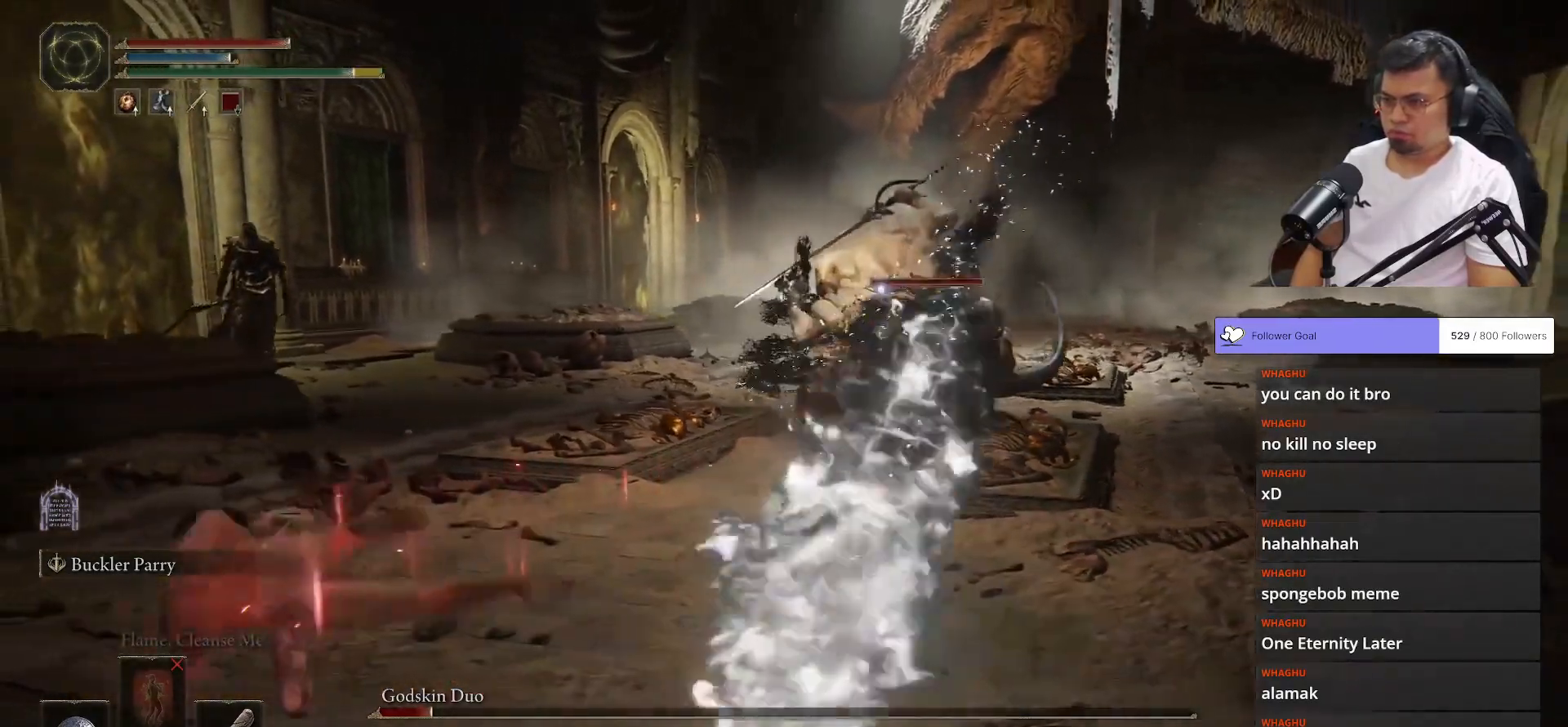
{"buttons": ["B"], "left_stick": "up-right", "right_stick": "center", "events": [[17, "left_stick", "down-left"], [133, "left_stick", "down-right"], [150, "B", "down"], [250, "left_stick", "right"], [400, "left_stick", "up-right"]]}
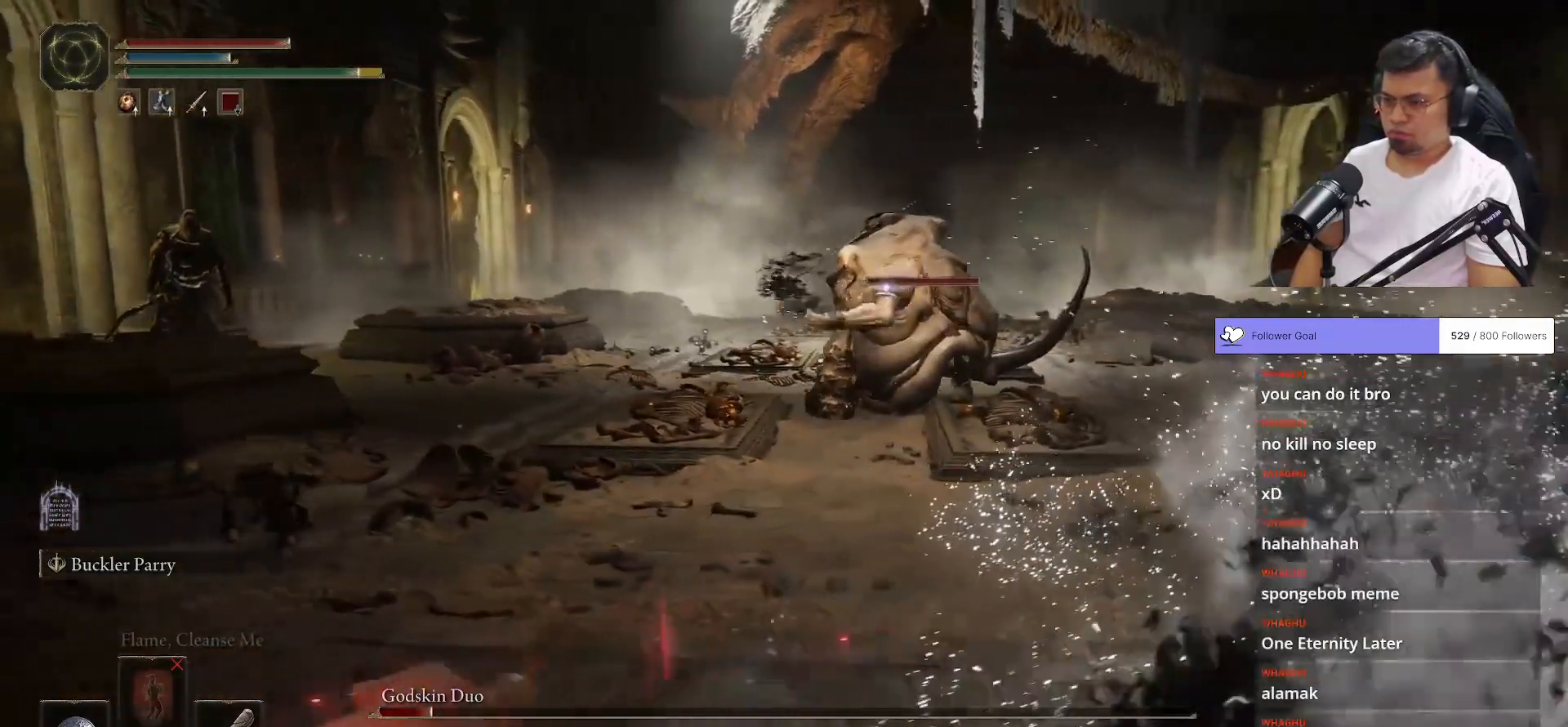
{"buttons": ["B"], "left_stick": "up-right", "right_stick": "center", "events": []}
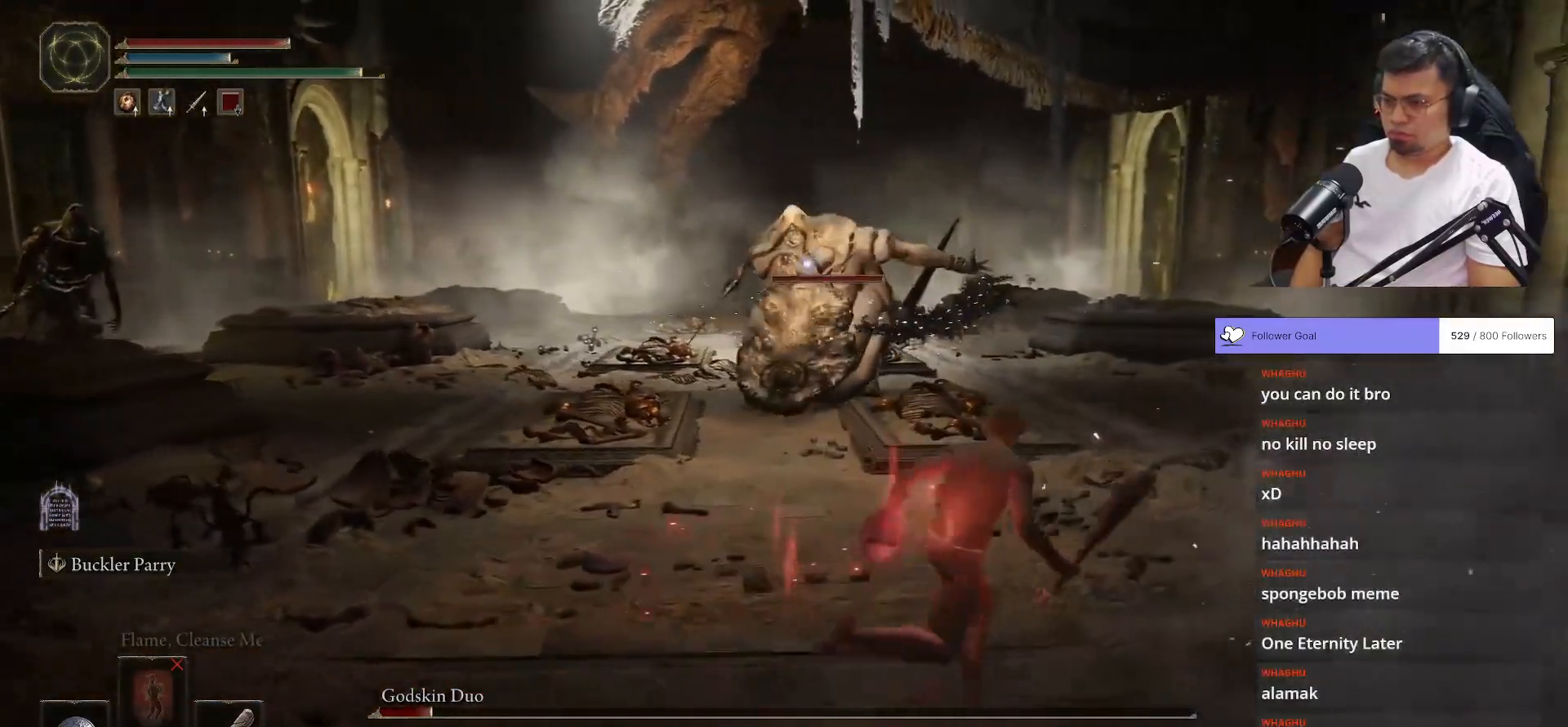
{"buttons": ["B"], "left_stick": "up", "right_stick": "center", "events": [[117, "left_stick", "up"]]}
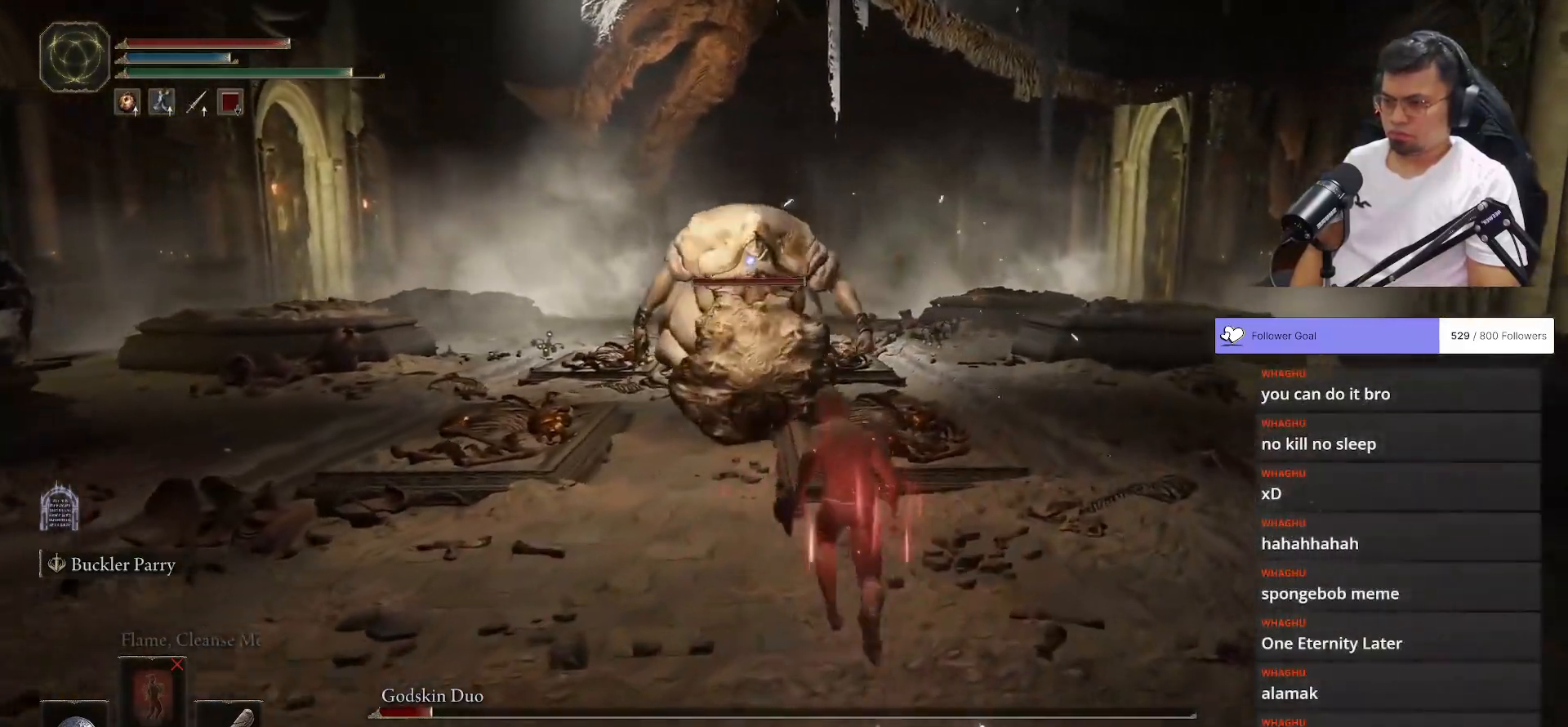
{"buttons": ["B"], "left_stick": "up", "right_stick": "center", "events": []}
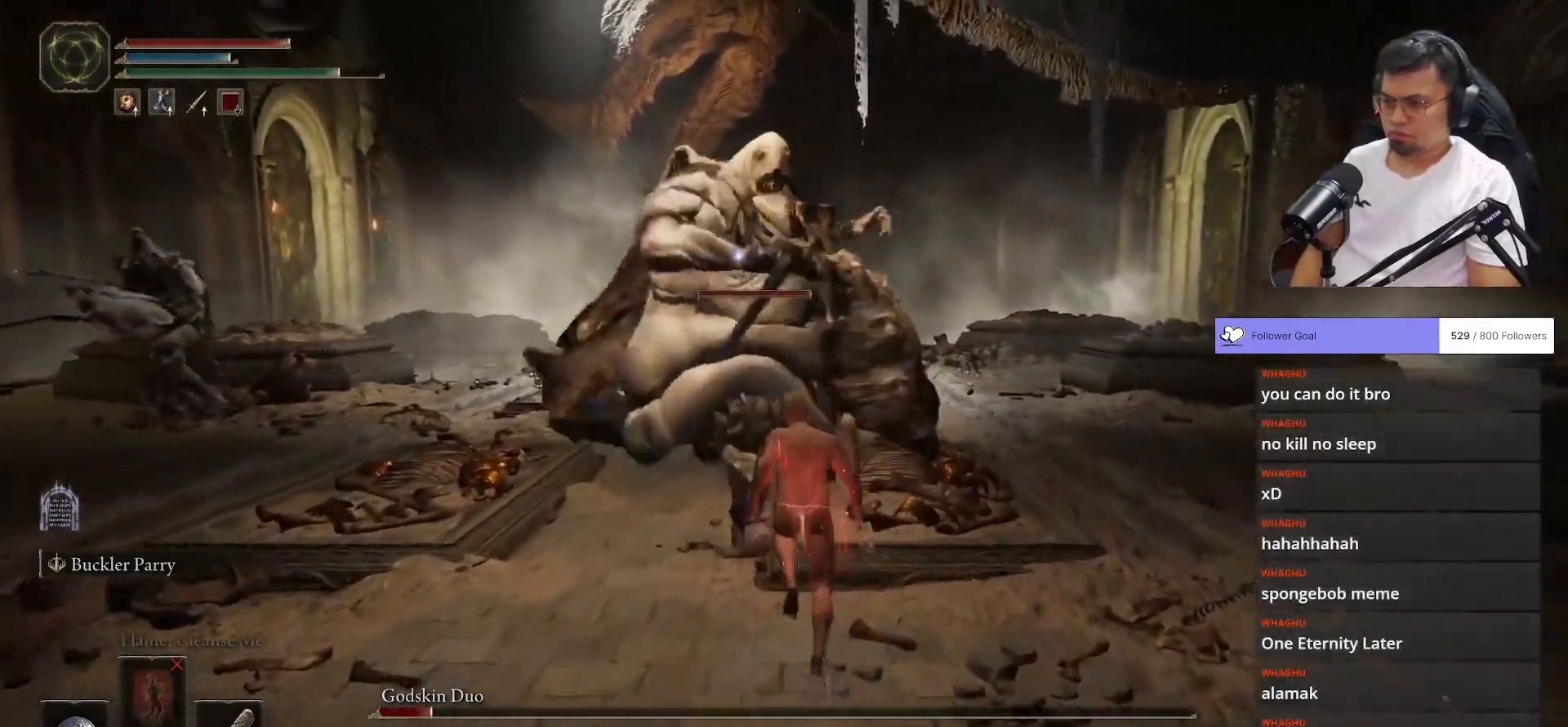
{"buttons": ["L1"], "left_stick": "up", "right_stick": "center", "events": [[217, "L1", "down"], [233, "B", "up"]]}
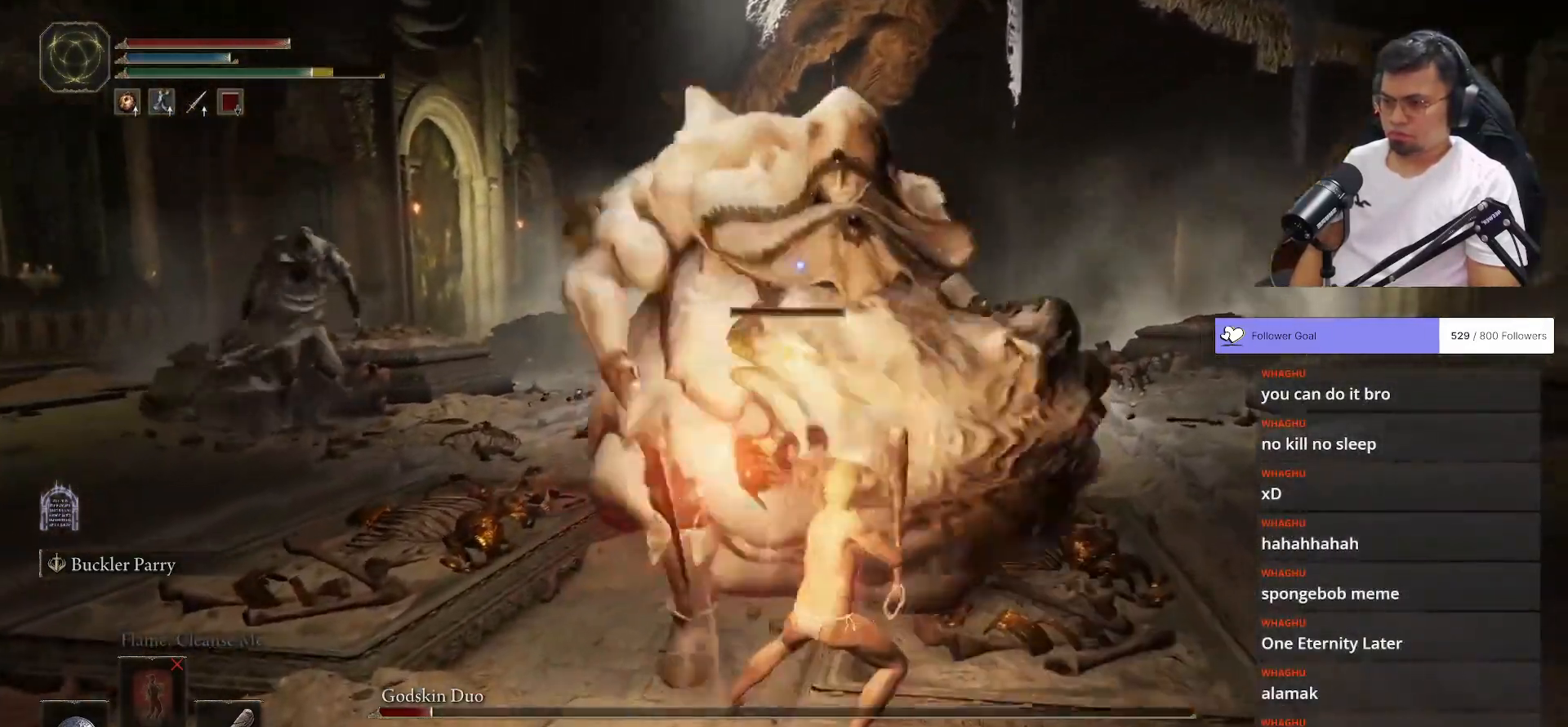
{"buttons": ["R1"], "left_stick": "center", "right_stick": "center", "events": [[33, "L1", "up"], [450, "R1", "down"], [483, "left_stick", "center"]]}
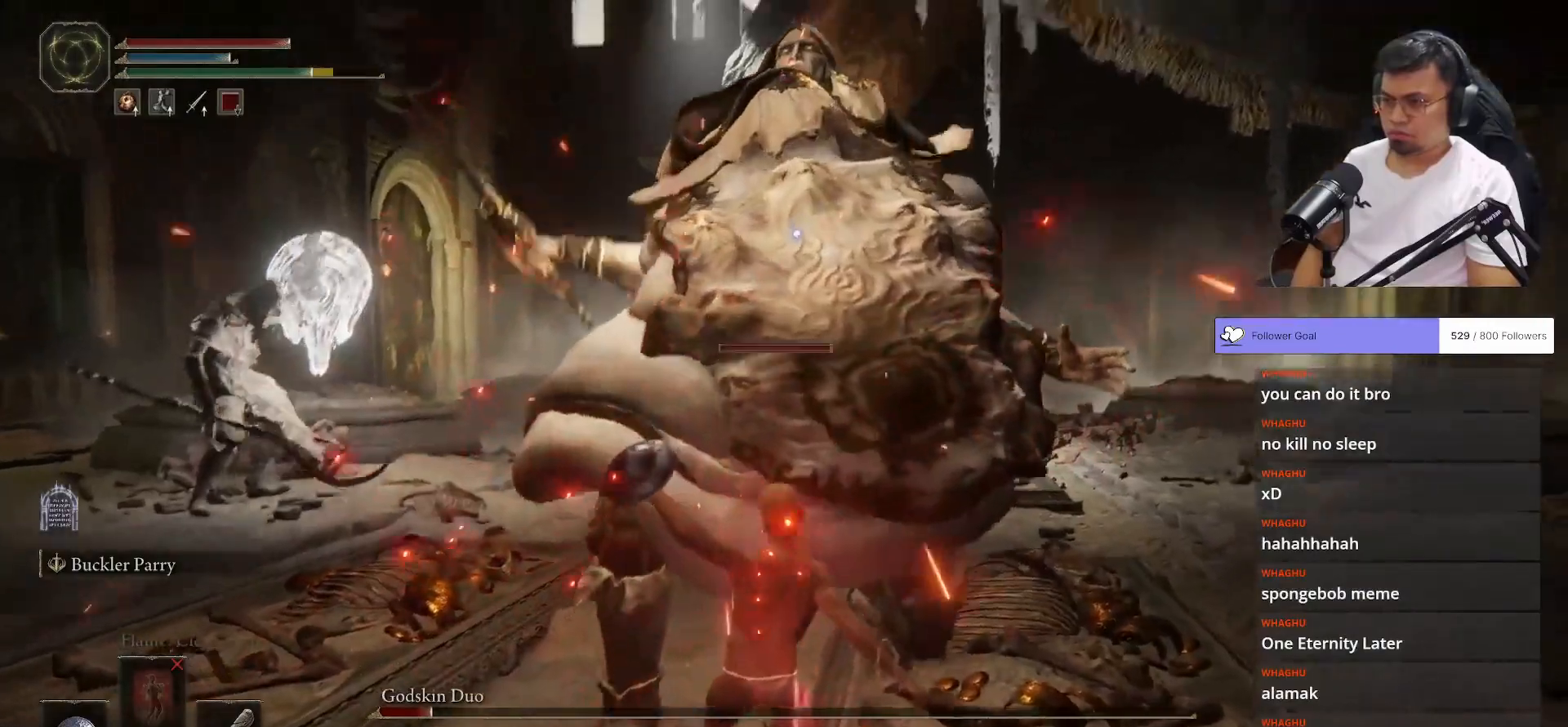
{"buttons": [], "left_stick": "center", "right_stick": "center", "events": [[33, "R1", "up"], [83, "R1", "down"], [167, "R1", "up"], [200, "R1", "down"], [283, "R1", "up"]]}
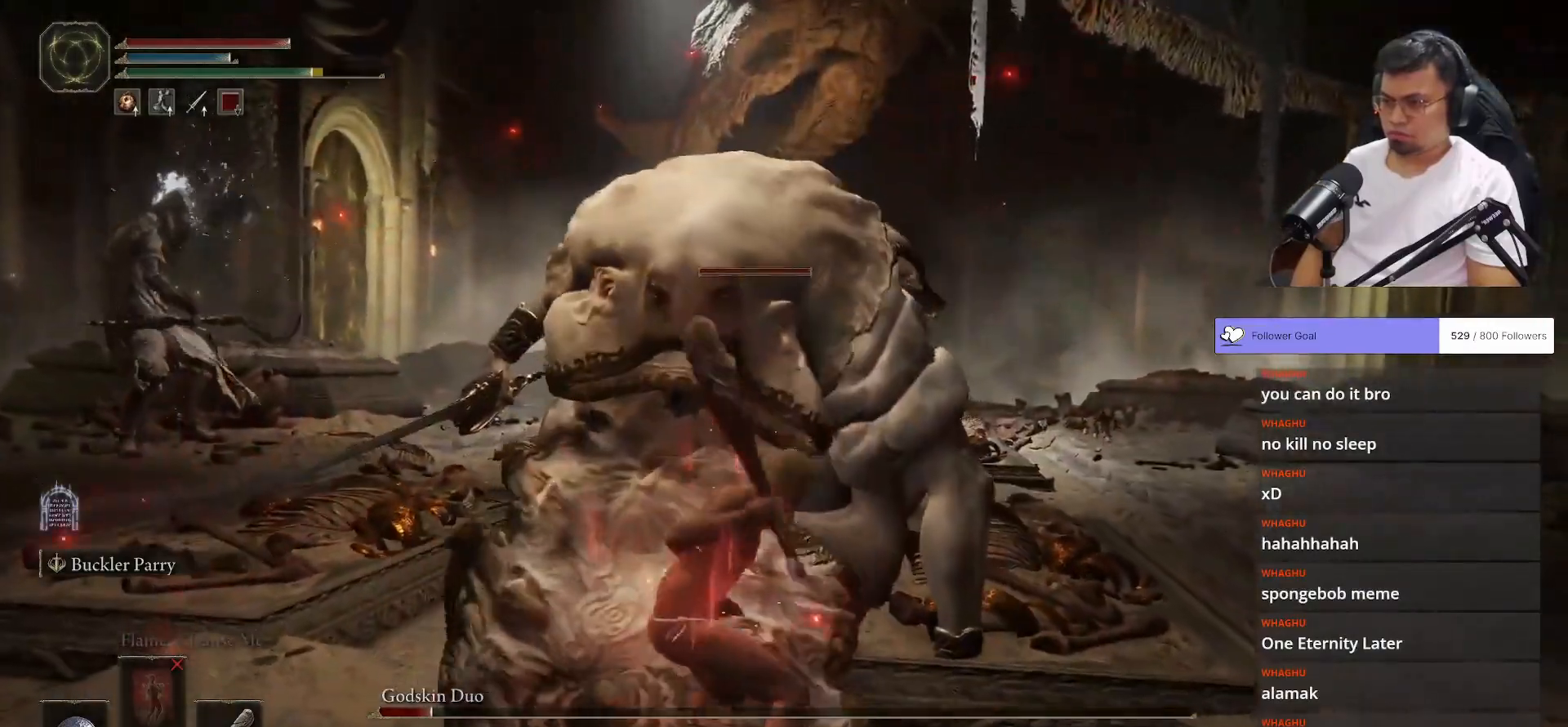
{"buttons": [], "left_stick": "center", "right_stick": "center", "events": []}
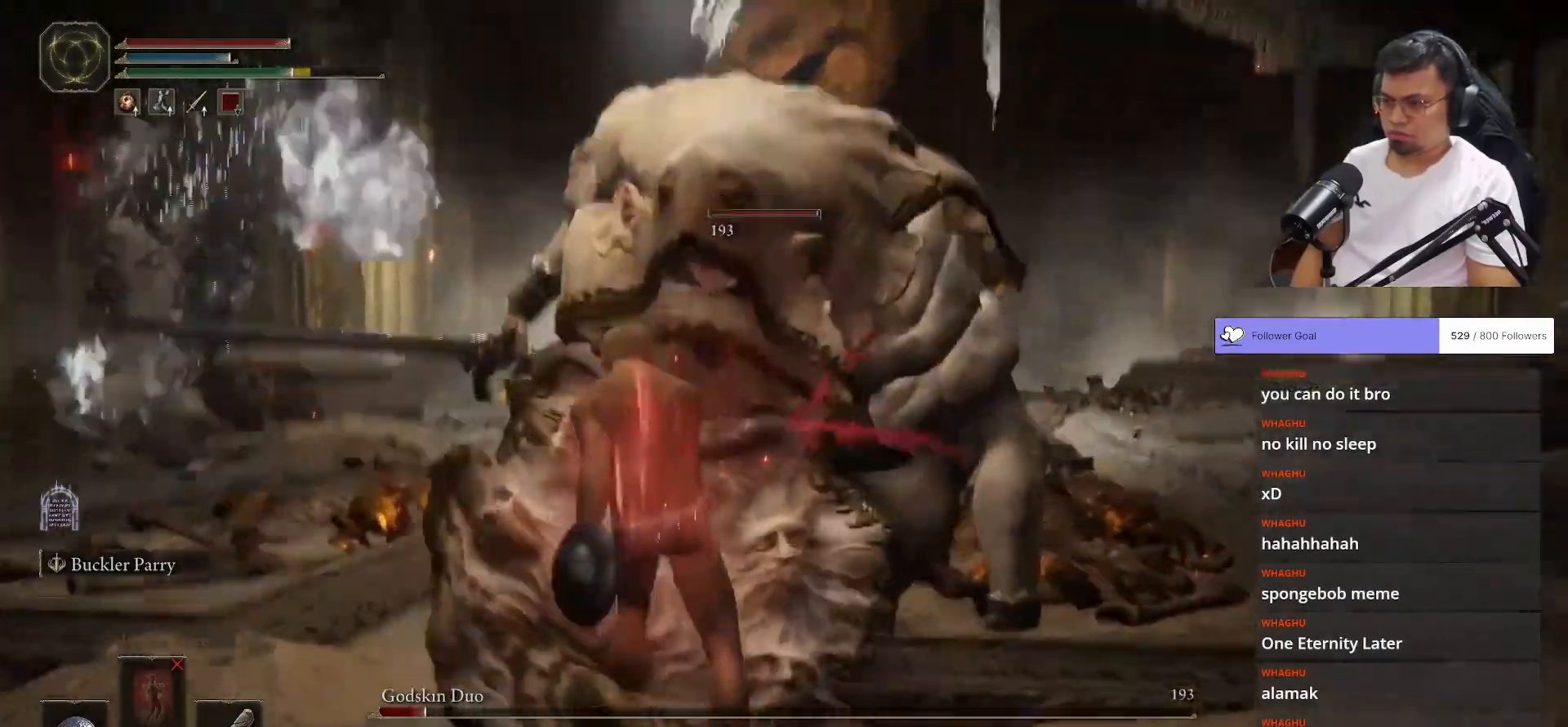
{"buttons": ["R1"], "left_stick": "up-right", "right_stick": "center", "events": [[267, "R1", "down"], [283, "left_stick", "up-right"]]}
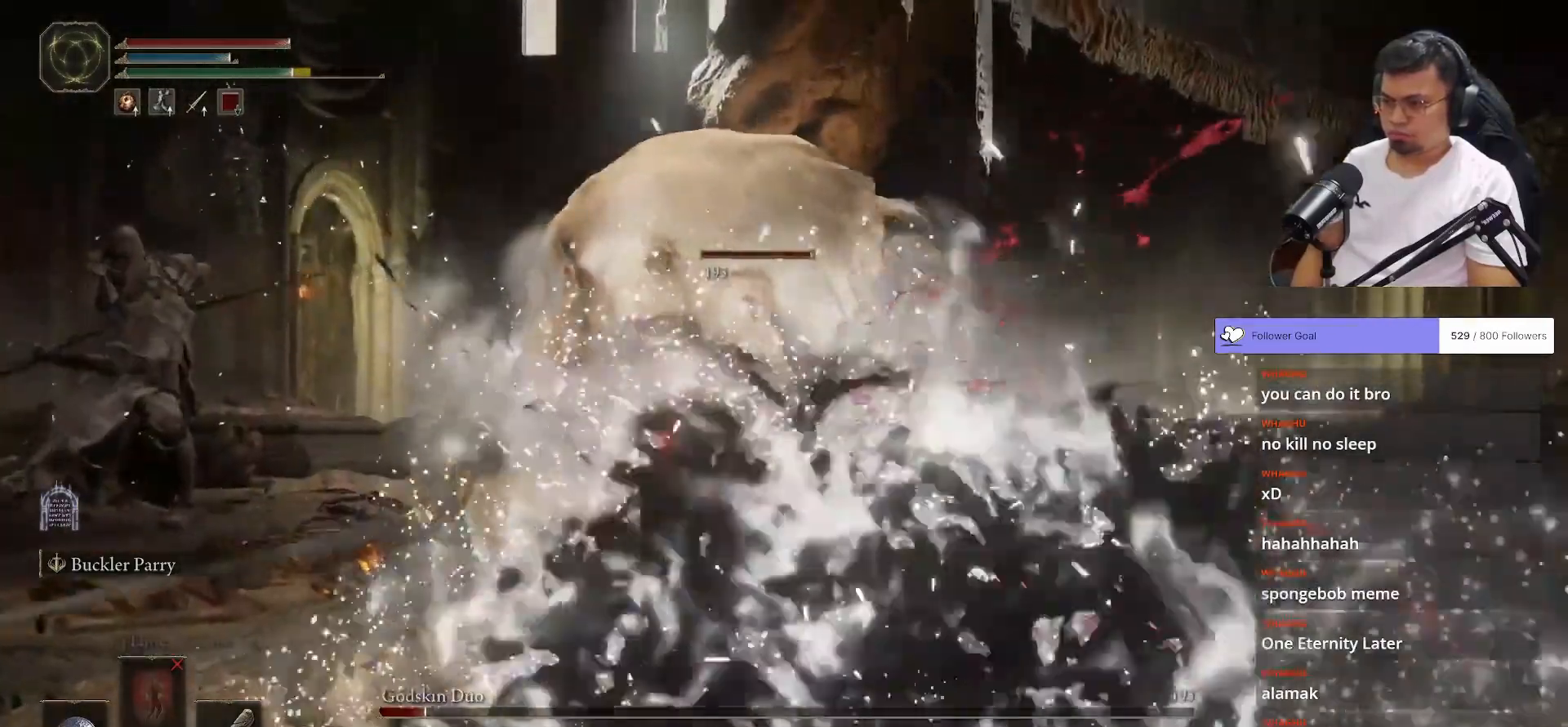
{"buttons": [], "left_stick": "up-right", "right_stick": "center", "events": [[67, "R1", "up"]]}
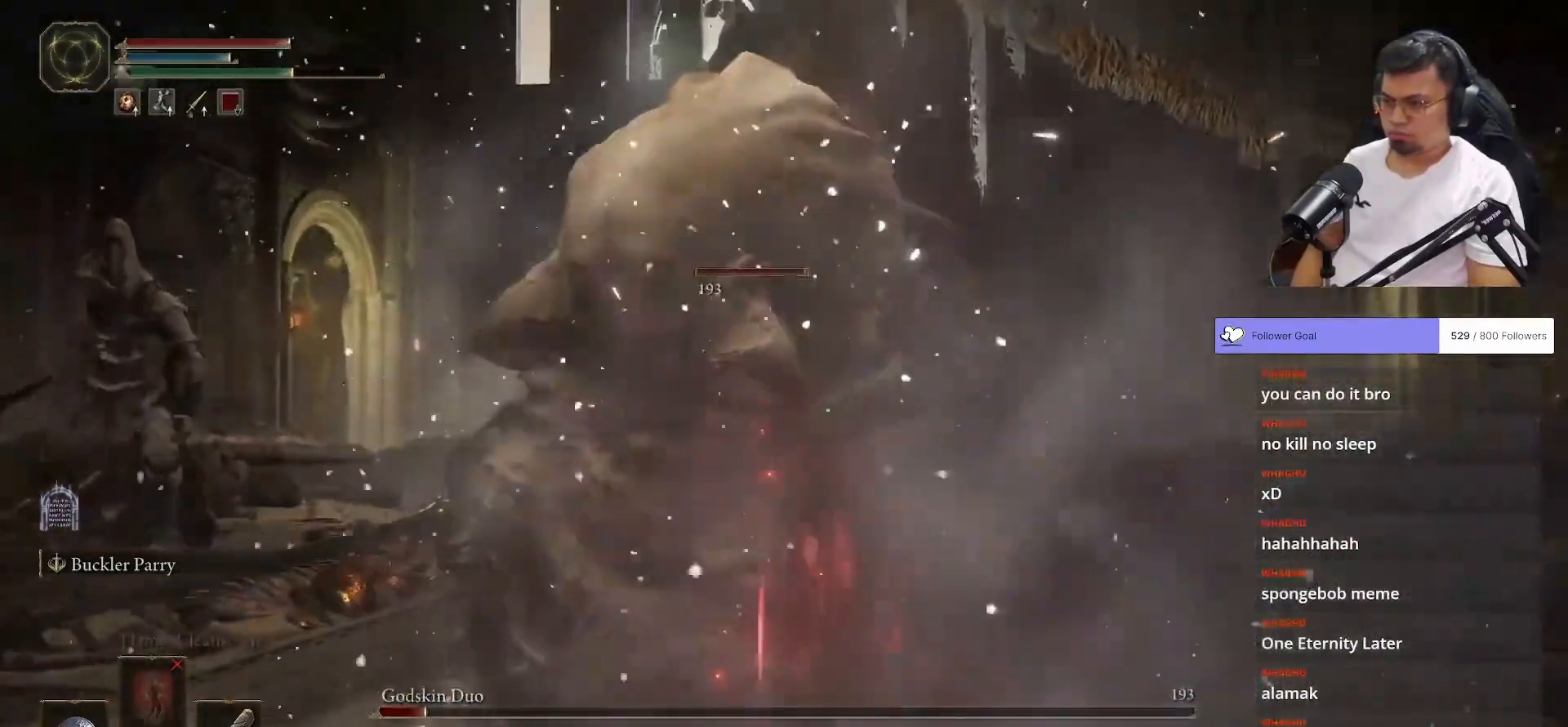
{"buttons": [], "left_stick": "center", "right_stick": "center", "events": [[383, "left_stick", "center"]]}
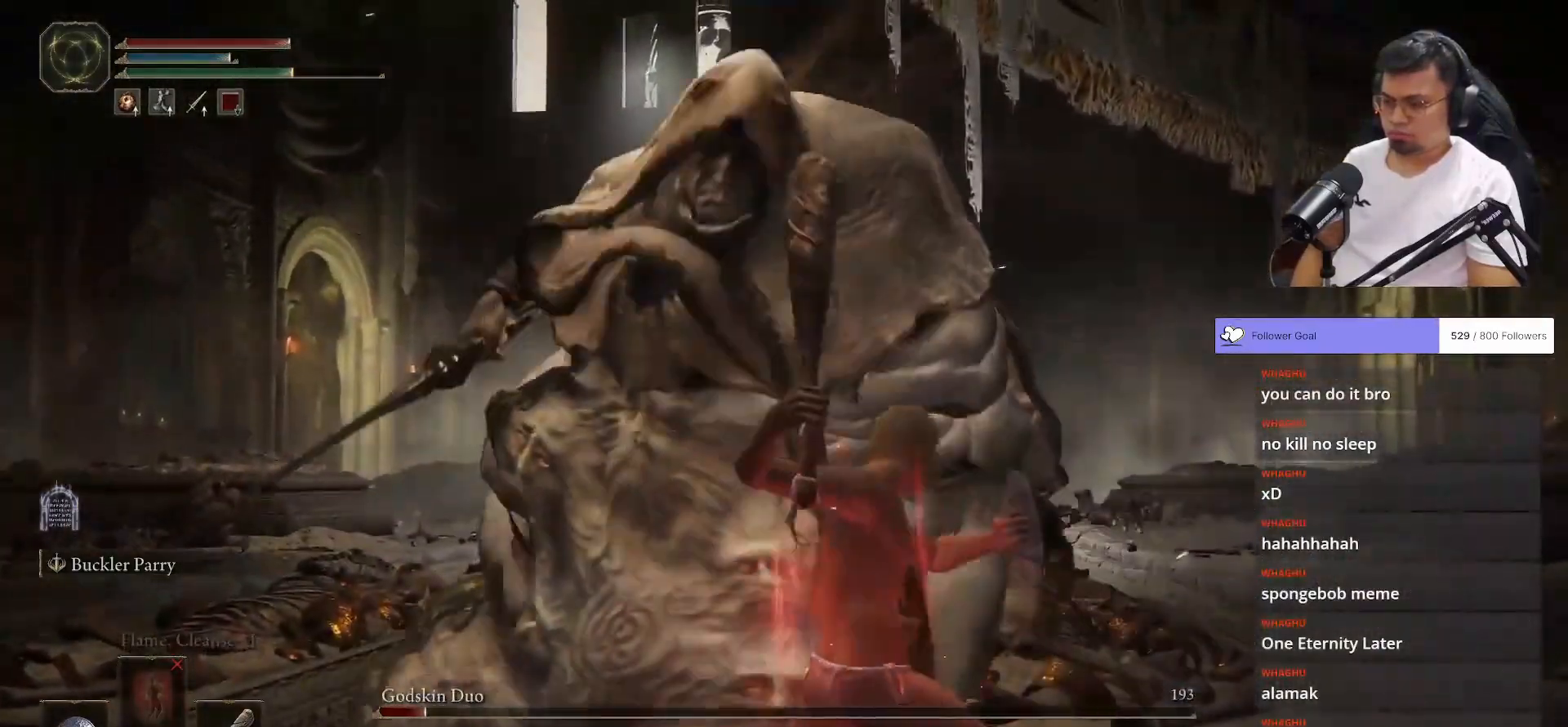
{"buttons": ["R3"], "left_stick": "down", "right_stick": "center", "events": [[367, "left_stick", "down"], [483, "R3", "down"]]}